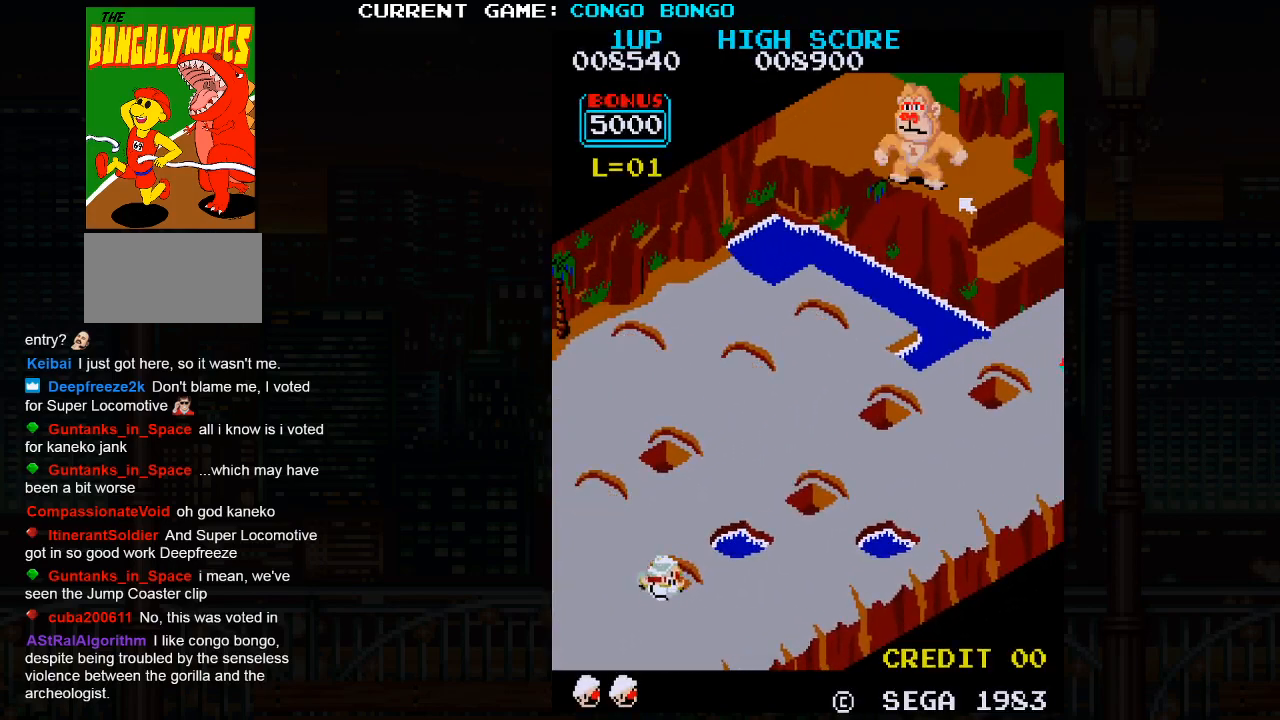
Gameplay with a controller (arcade stick); each line is a JSON object with the inputs held at the frame after it. "events" lists button and stick changes between this image and that frame as [ms after this image, input, new state], when the widget could be followed in between. Not read: L3 R3.
{"buttons": [], "left_stick": "up-right", "events": []}
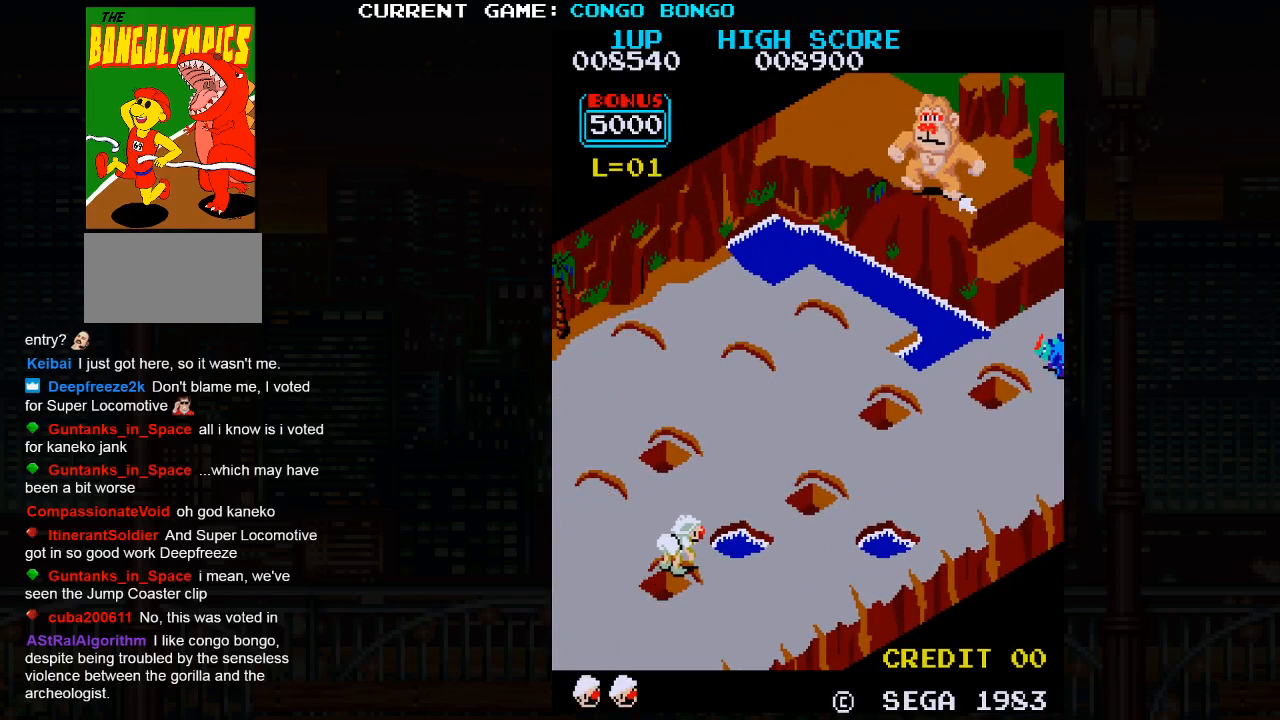
{"buttons": [], "left_stick": "up-right", "events": []}
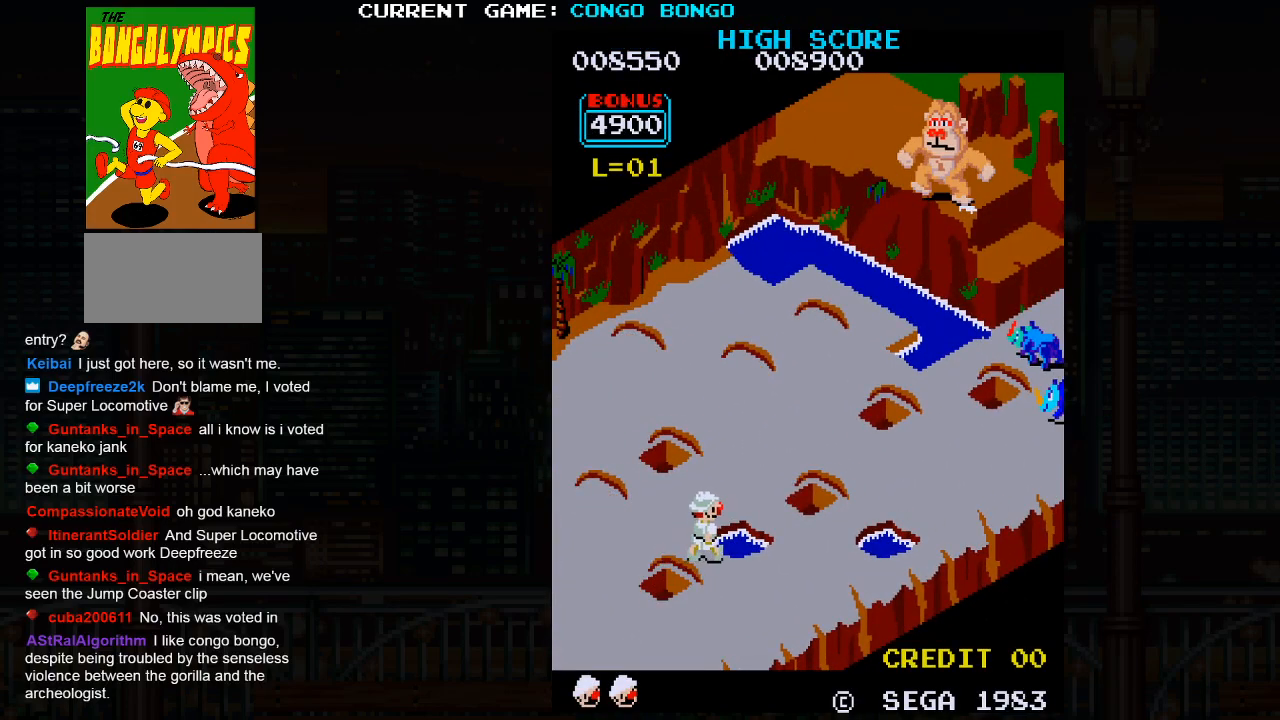
{"buttons": [], "left_stick": "up-right", "events": [[67, "SQUARE", "down"], [217, "SQUARE", "up"]]}
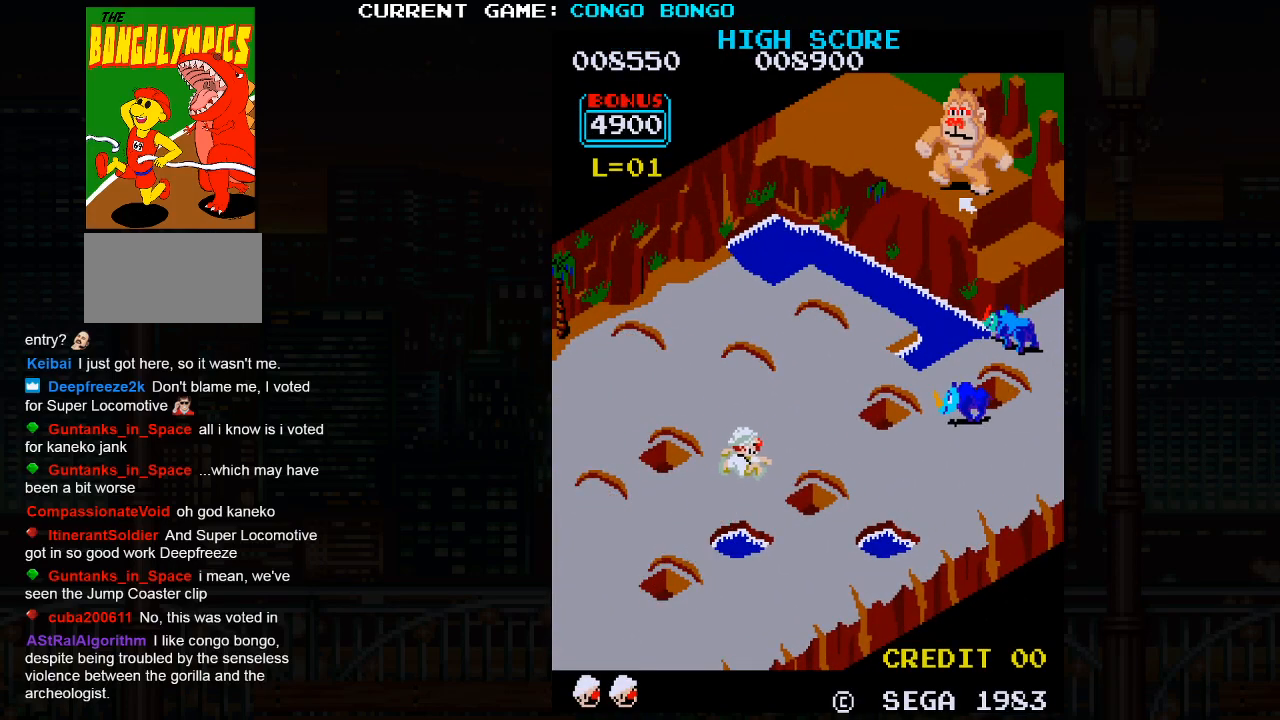
{"buttons": [], "left_stick": "up-right", "events": []}
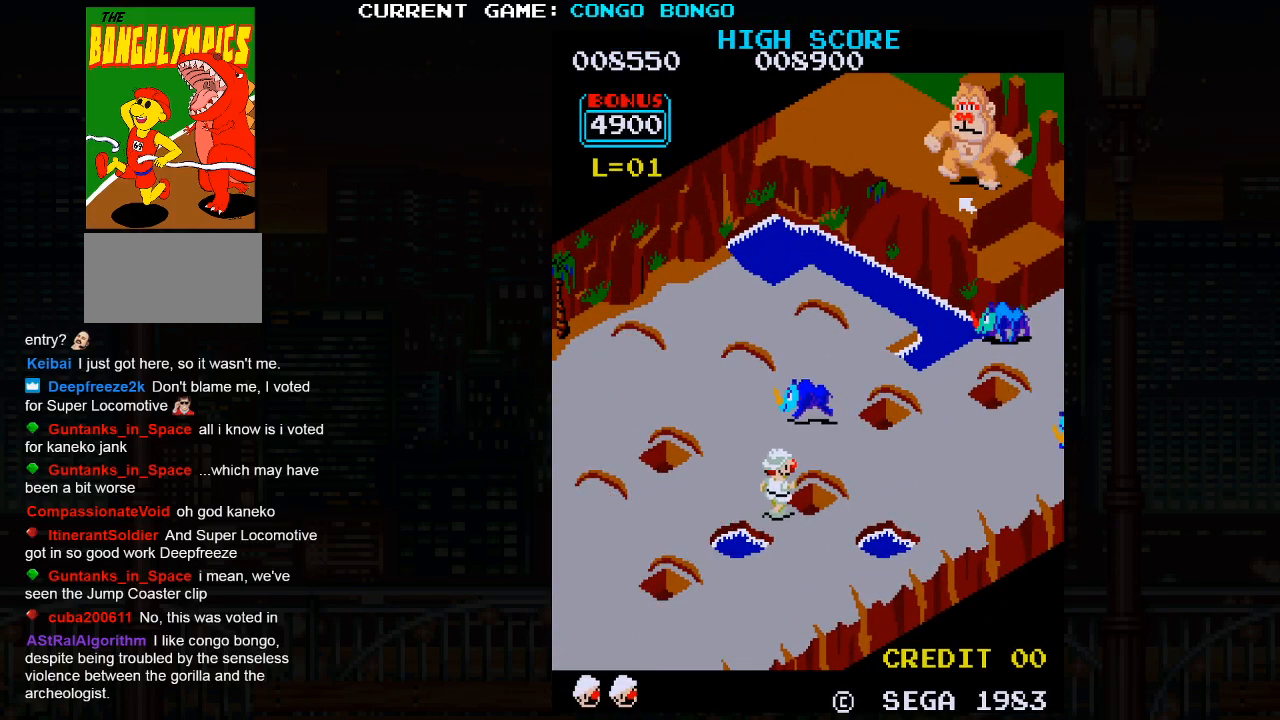
{"buttons": [], "left_stick": "center", "events": [[483, "left_stick", "center"]]}
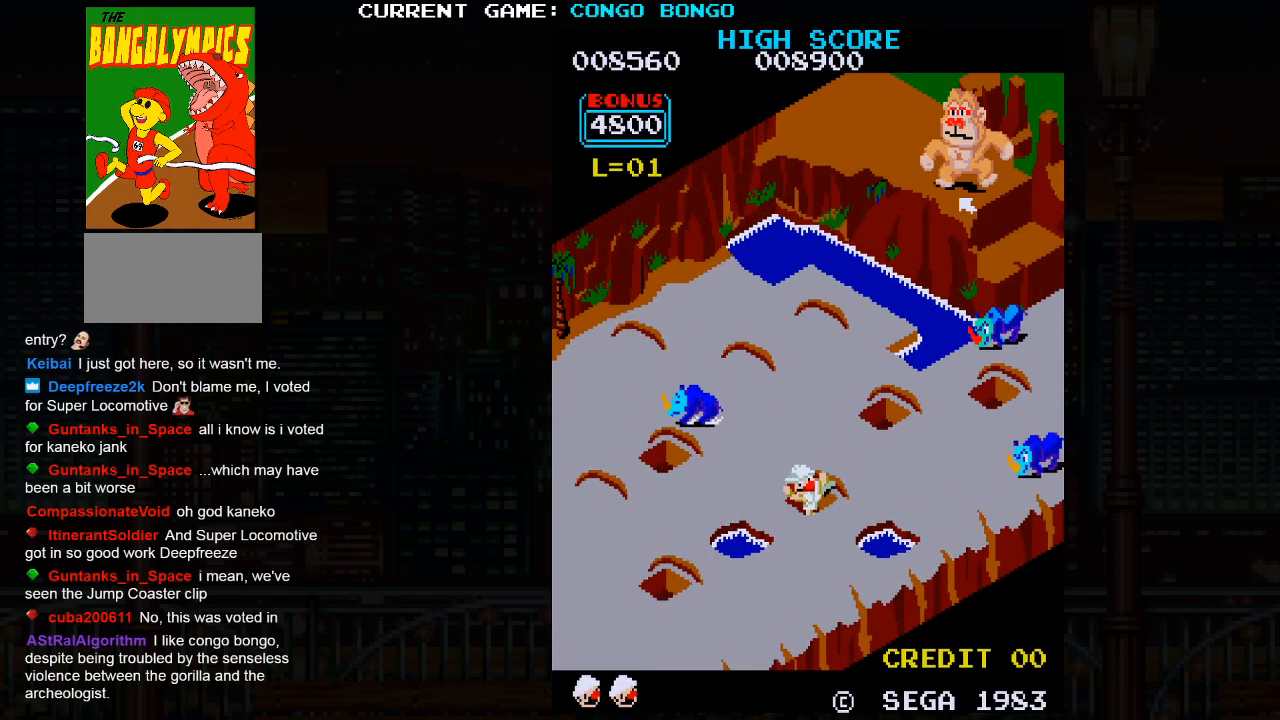
{"buttons": ["SQUARE"], "left_stick": "center", "events": [[17, "SQUARE", "down"]]}
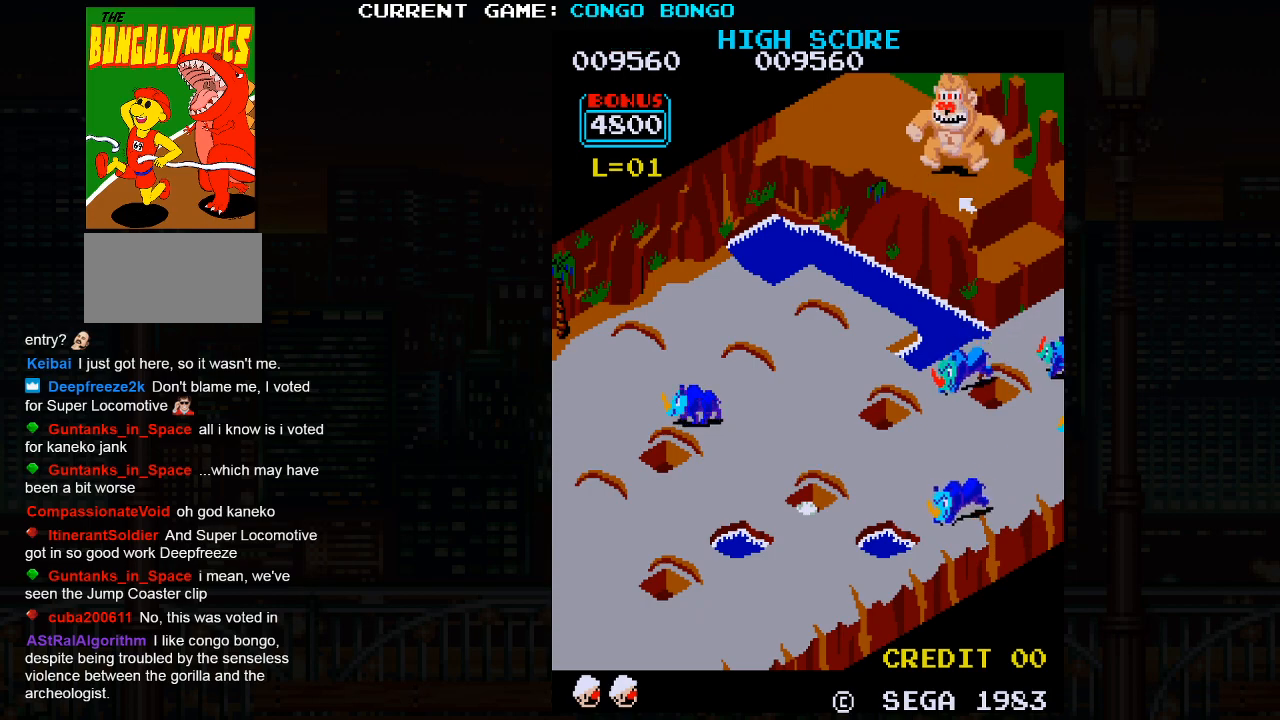
{"buttons": ["SQUARE"], "left_stick": "center", "events": []}
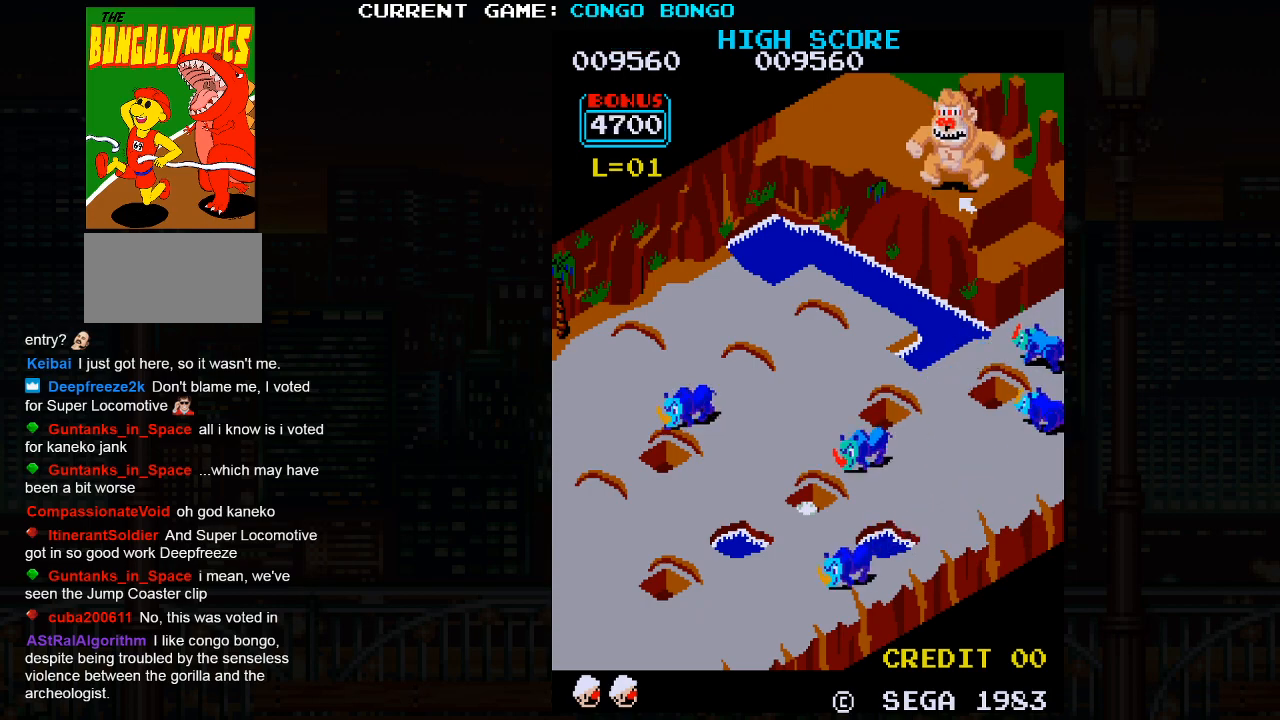
{"buttons": ["SQUARE"], "left_stick": "center", "events": []}
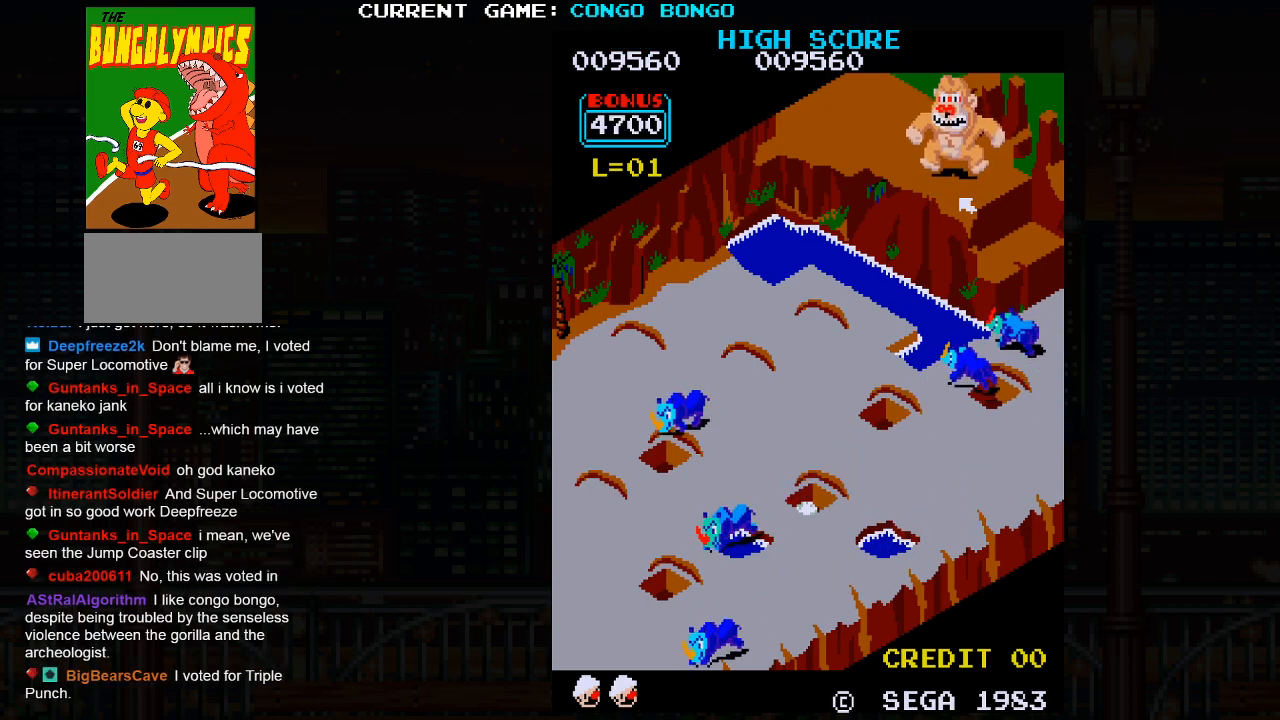
{"buttons": [], "left_stick": "up-left", "events": [[383, "SQUARE", "up"], [383, "left_stick", "up-left"]]}
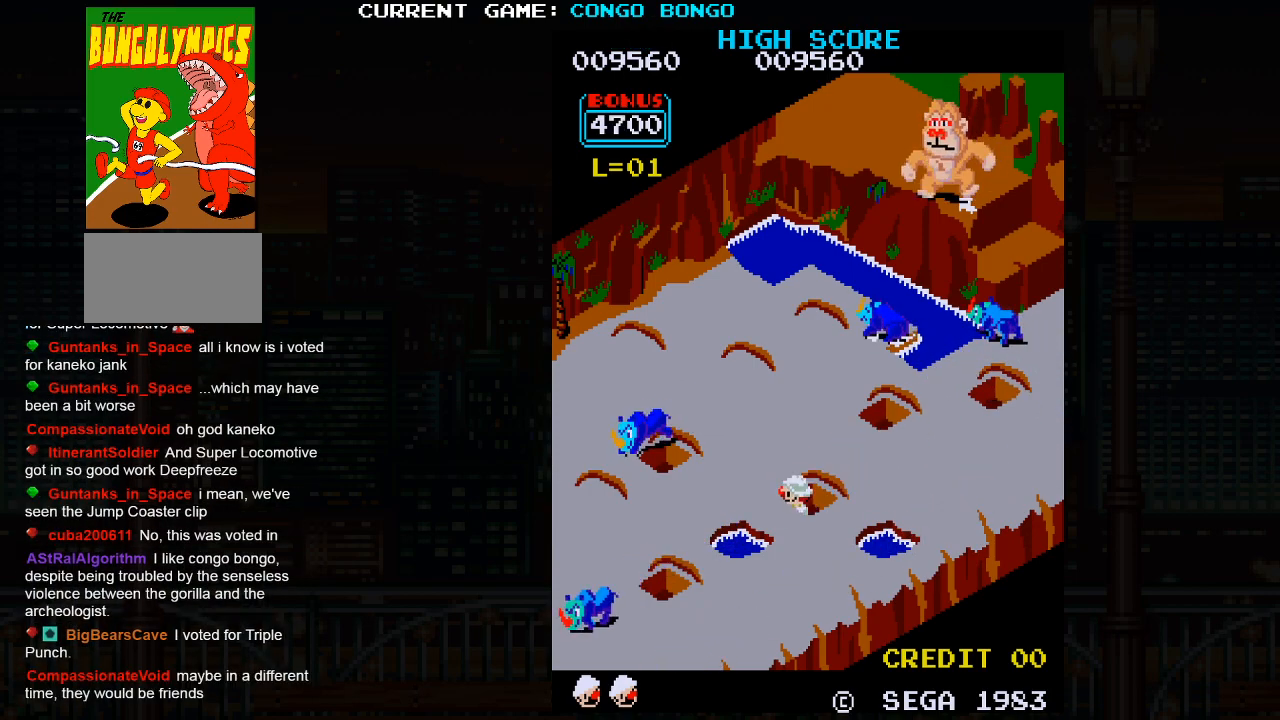
{"buttons": [], "left_stick": "up-left", "events": []}
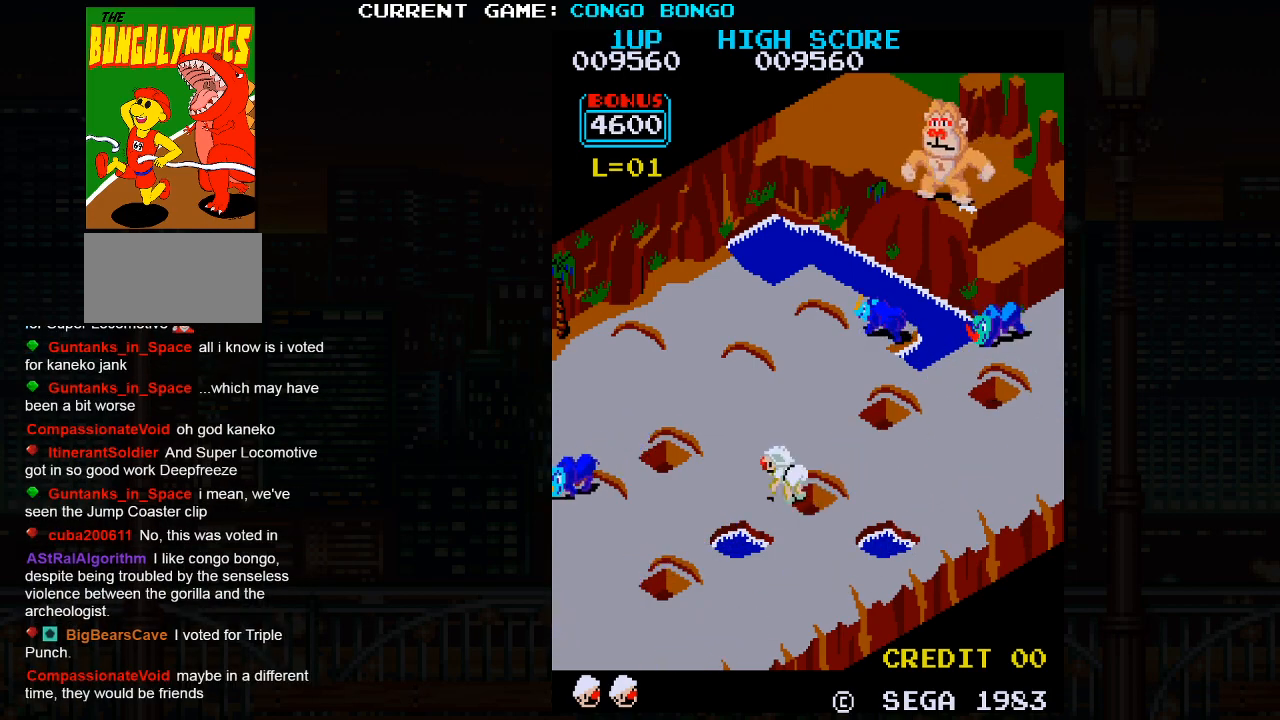
{"buttons": [], "left_stick": "up-left", "events": []}
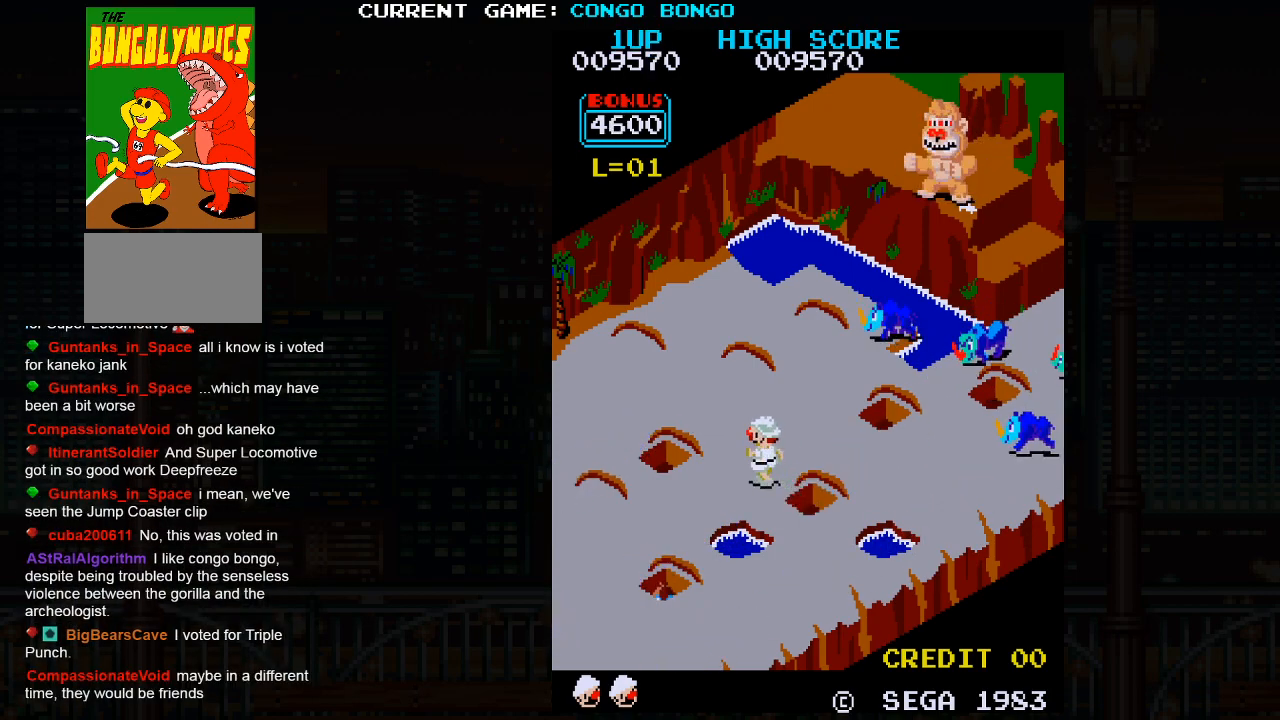
{"buttons": [], "left_stick": "up-right", "events": [[33, "left_stick", "up-right"], [367, "left_stick", "center"], [483, "left_stick", "up-right"]]}
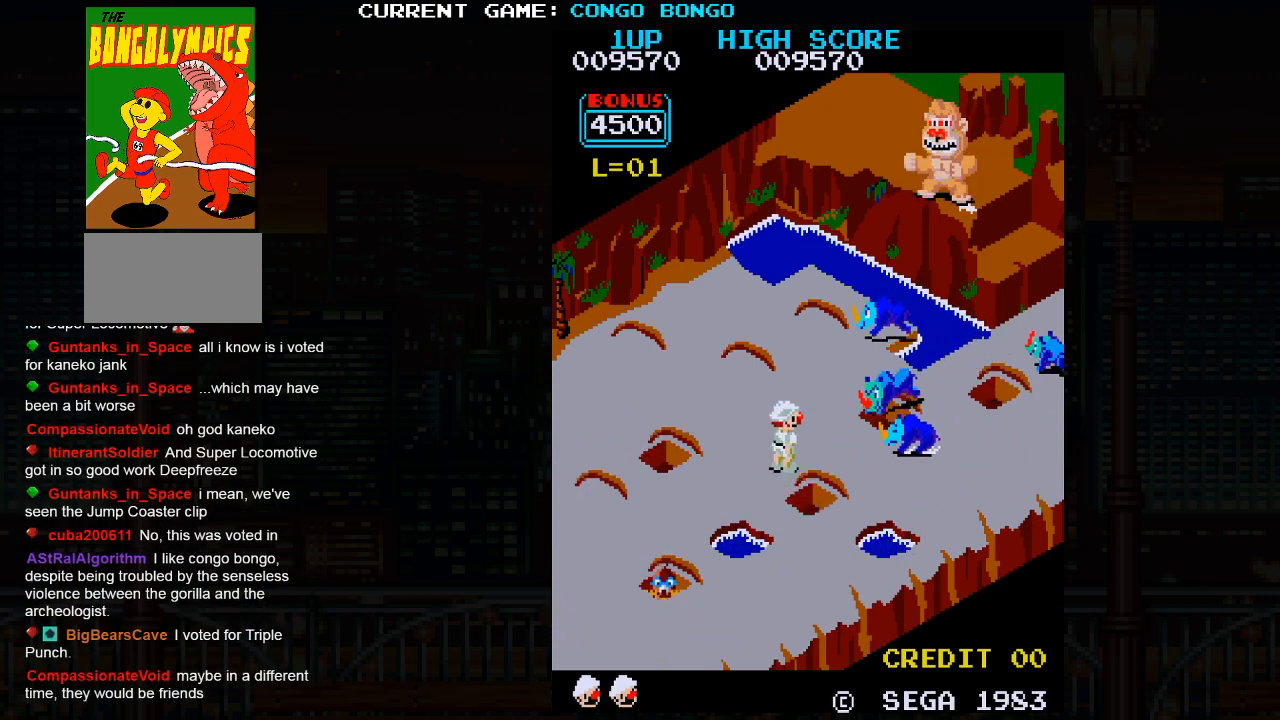
{"buttons": [], "left_stick": "up-right", "events": [[67, "SQUARE", "down"], [250, "SQUARE", "up"]]}
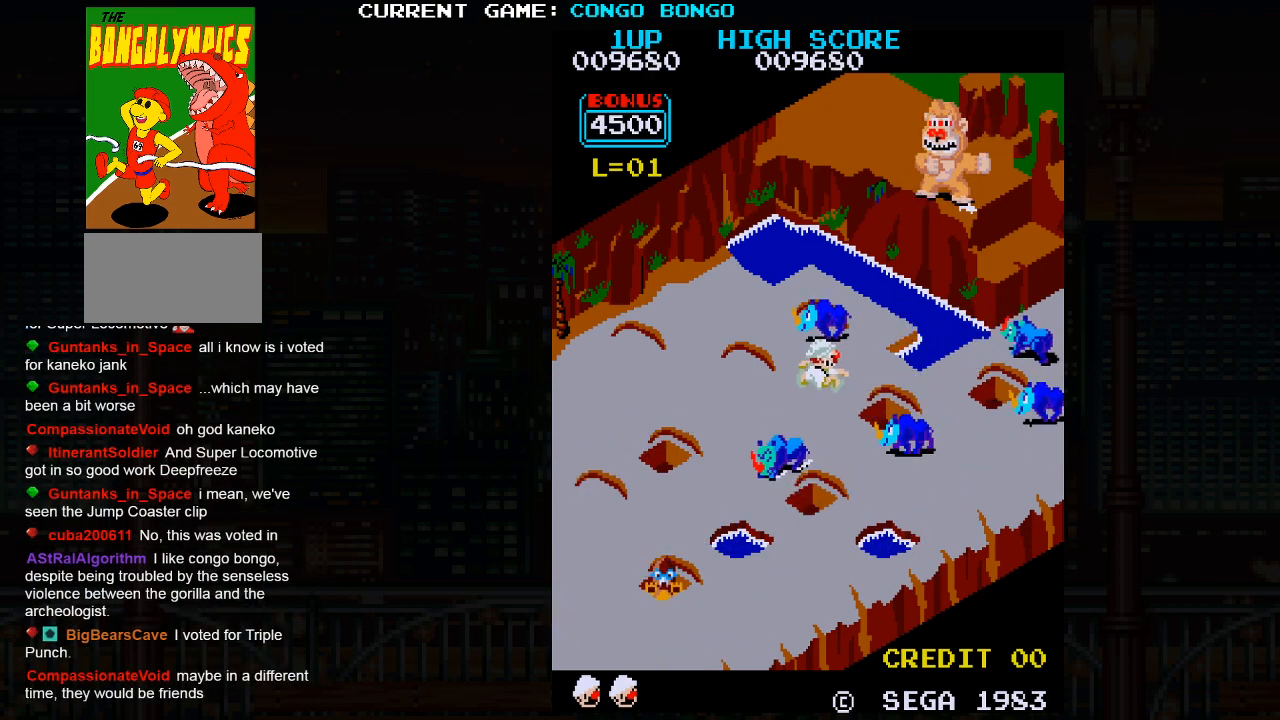
{"buttons": [], "left_stick": "center", "events": [[300, "left_stick", "center"]]}
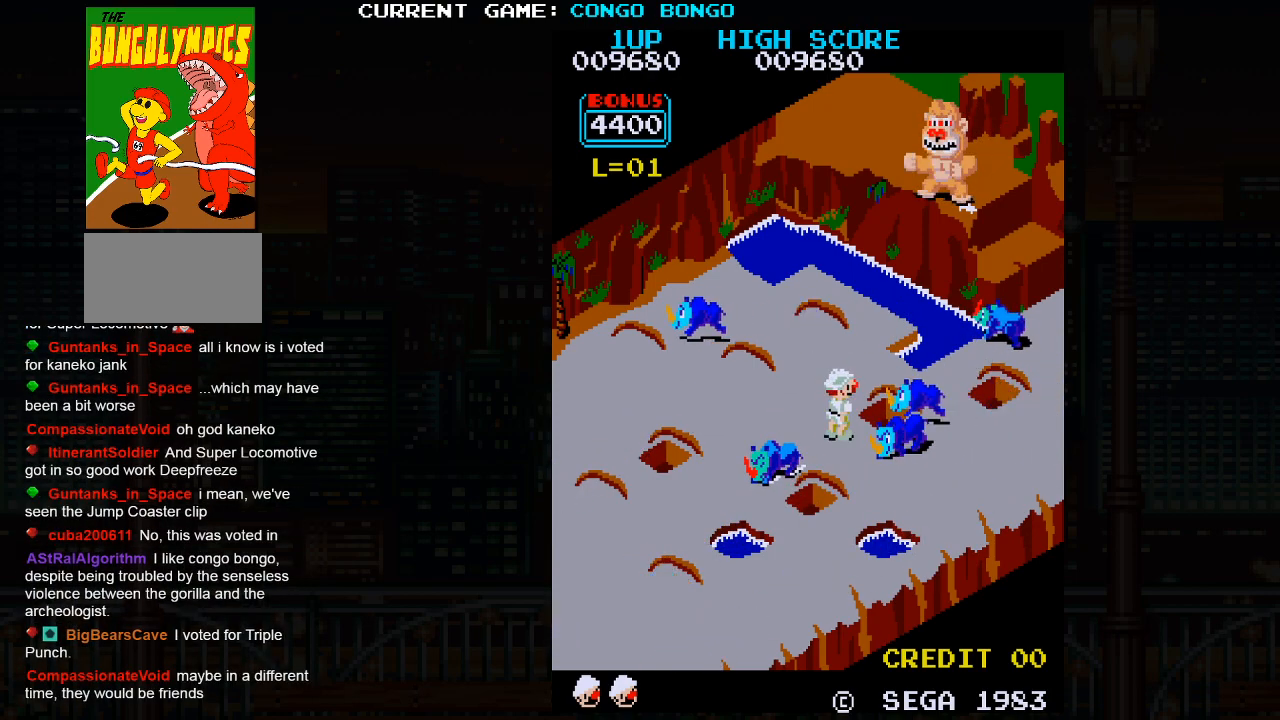
{"buttons": [], "left_stick": "center", "events": [[67, "left_stick", "up-right"], [117, "SQUARE", "down"], [233, "SQUARE", "up"], [333, "left_stick", "center"]]}
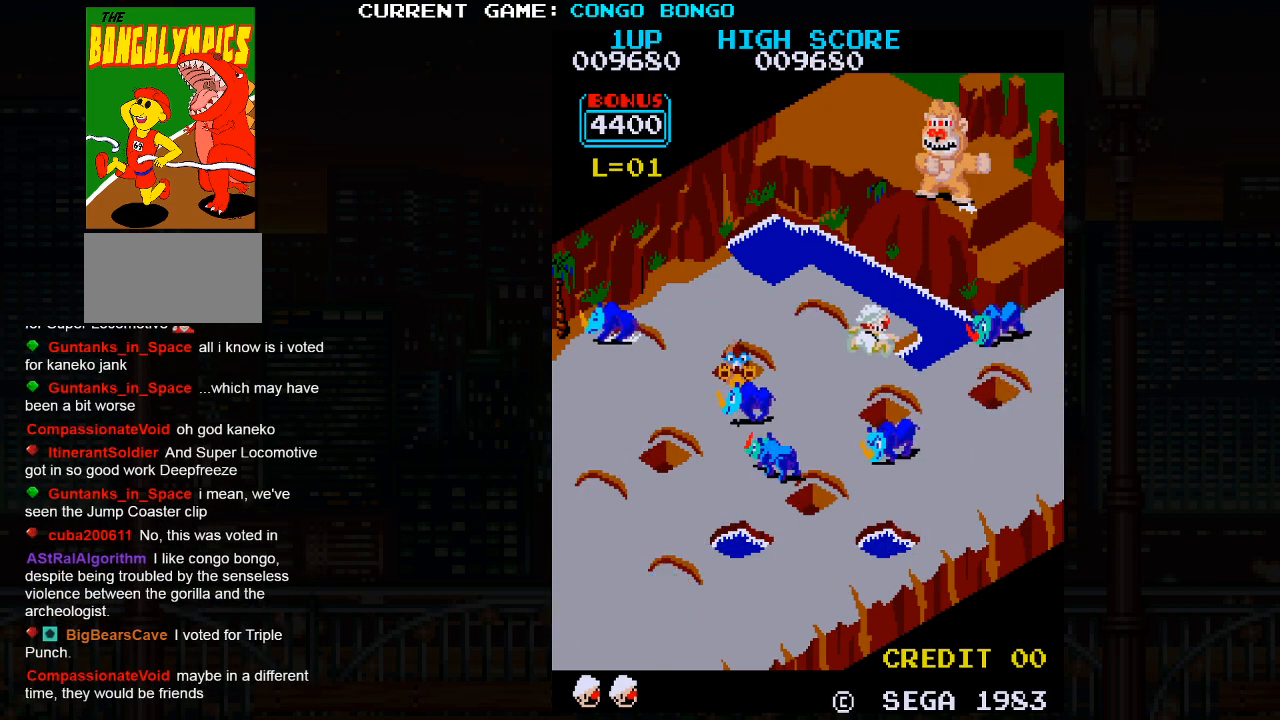
{"buttons": [], "left_stick": "down-left", "events": [[267, "left_stick", "down-left"]]}
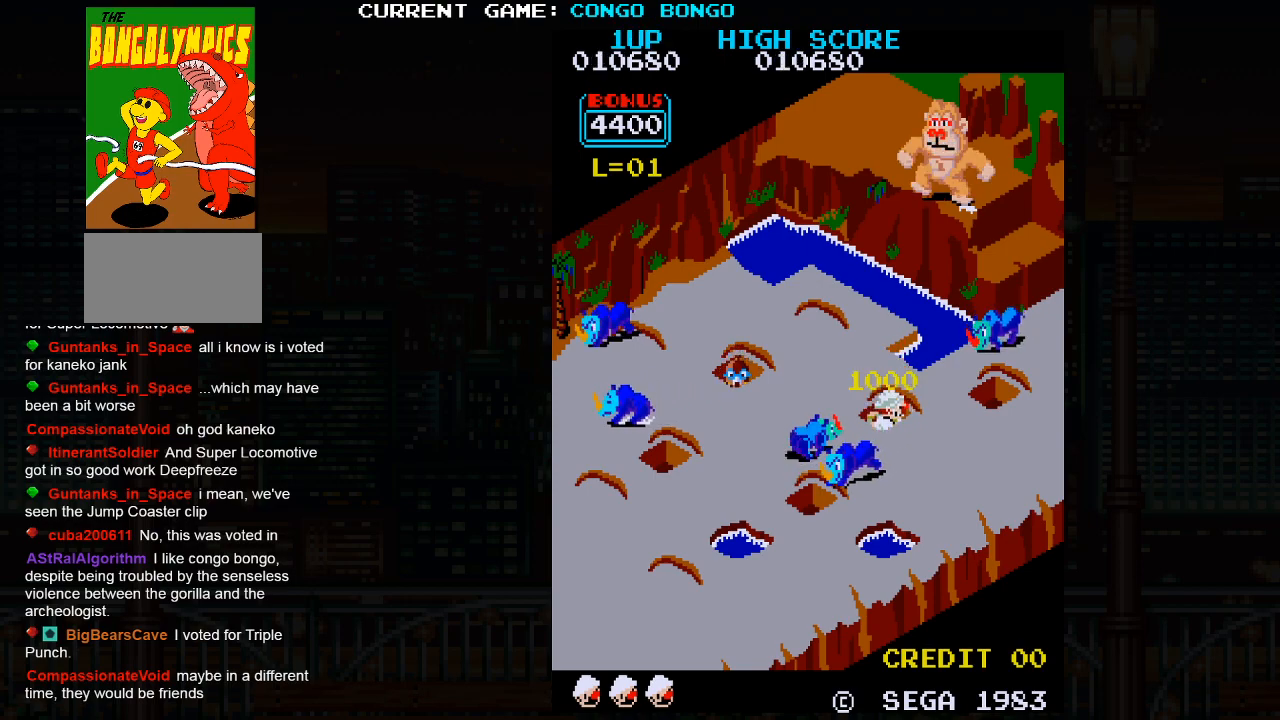
{"buttons": ["SQUARE"], "left_stick": "center", "events": [[133, "SQUARE", "down"], [133, "left_stick", "center"]]}
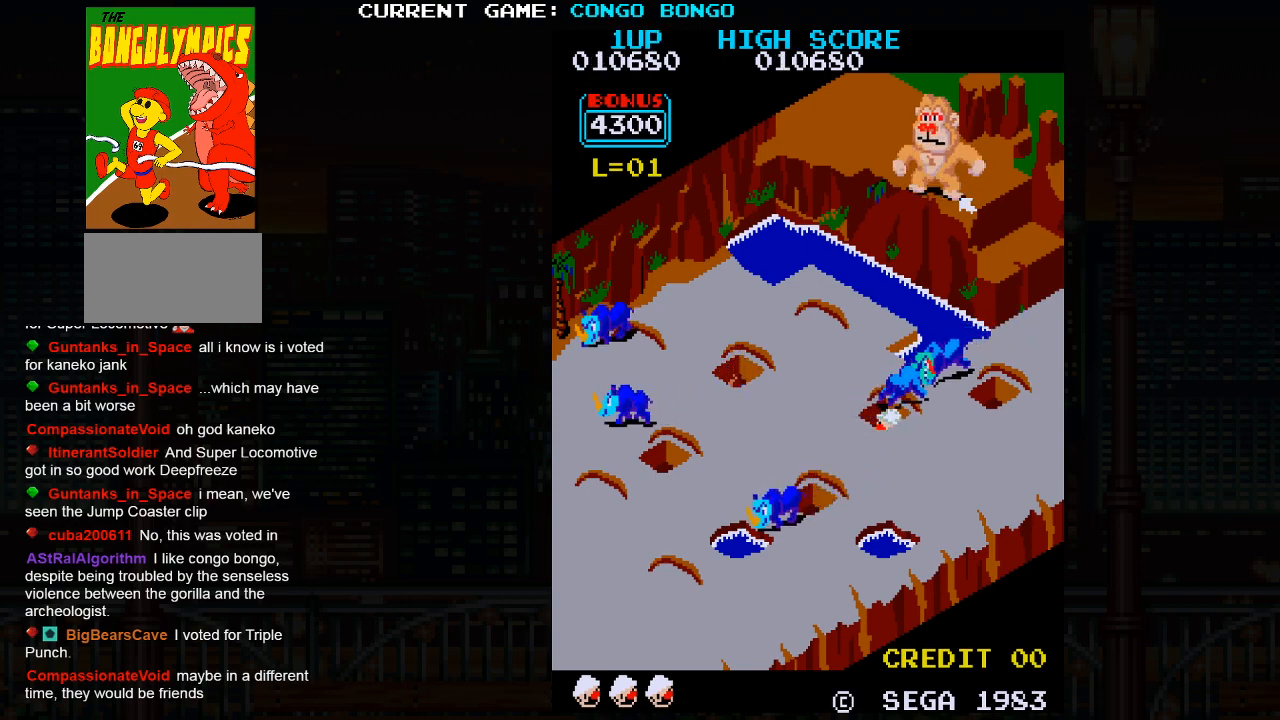
{"buttons": ["SQUARE"], "left_stick": "center", "events": []}
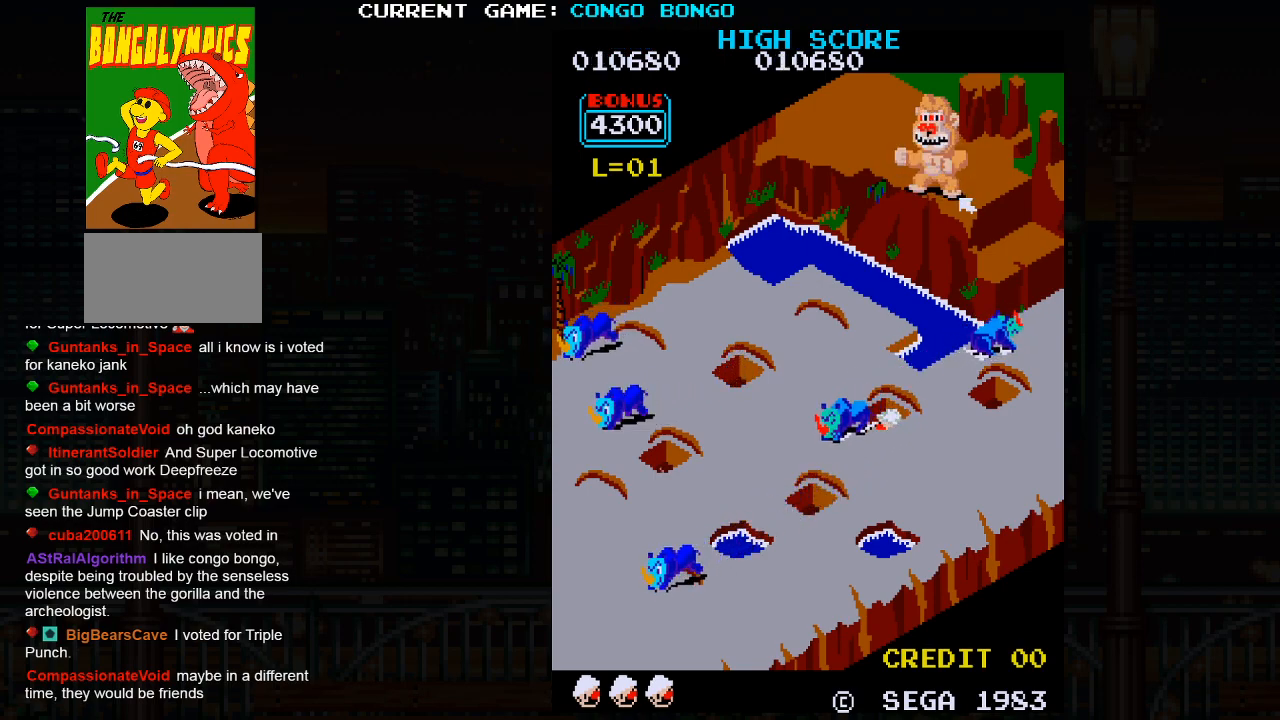
{"buttons": ["SQUARE"], "left_stick": "center", "events": []}
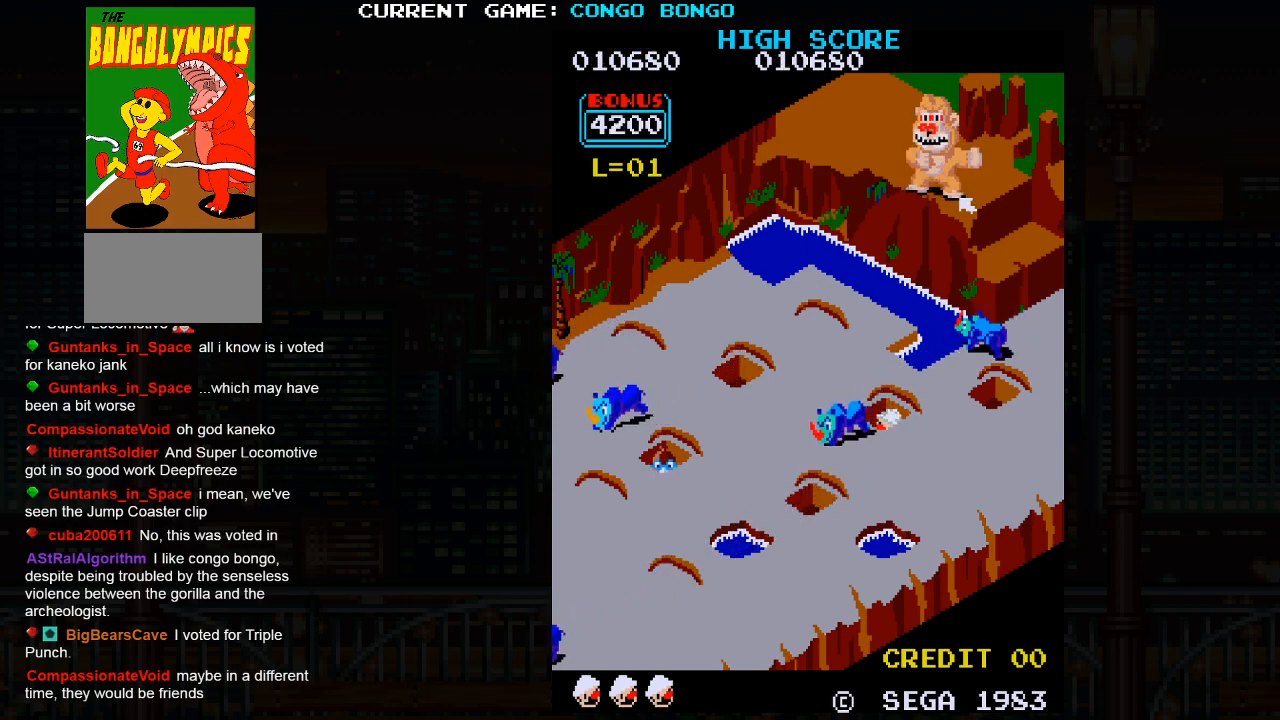
{"buttons": ["SQUARE"], "left_stick": "center", "events": []}
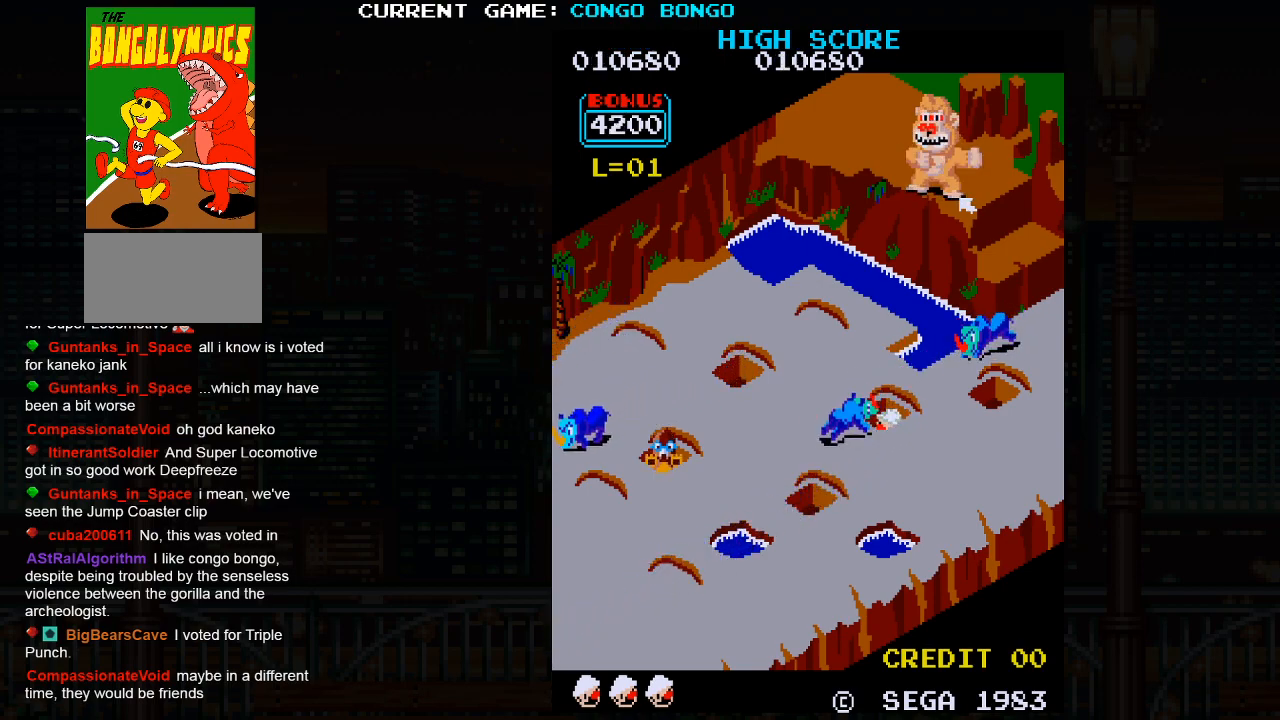
{"buttons": ["SQUARE"], "left_stick": "center", "events": []}
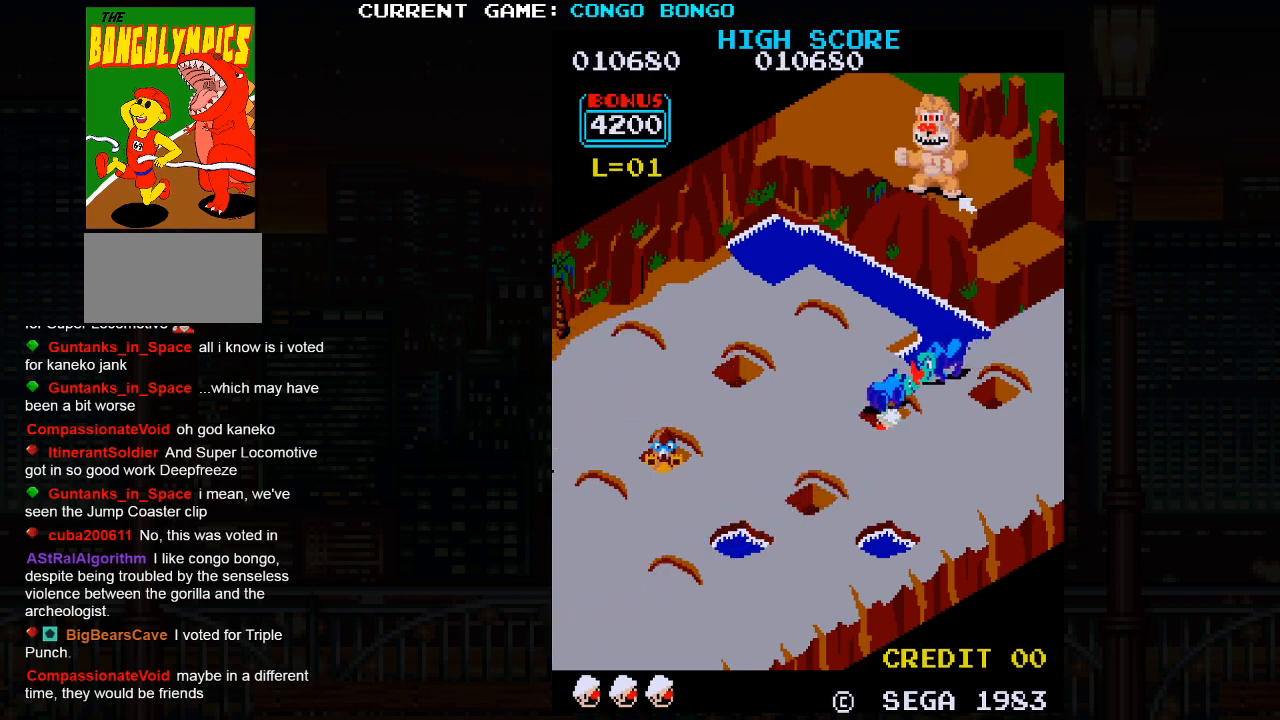
{"buttons": ["SQUARE"], "left_stick": "center", "events": []}
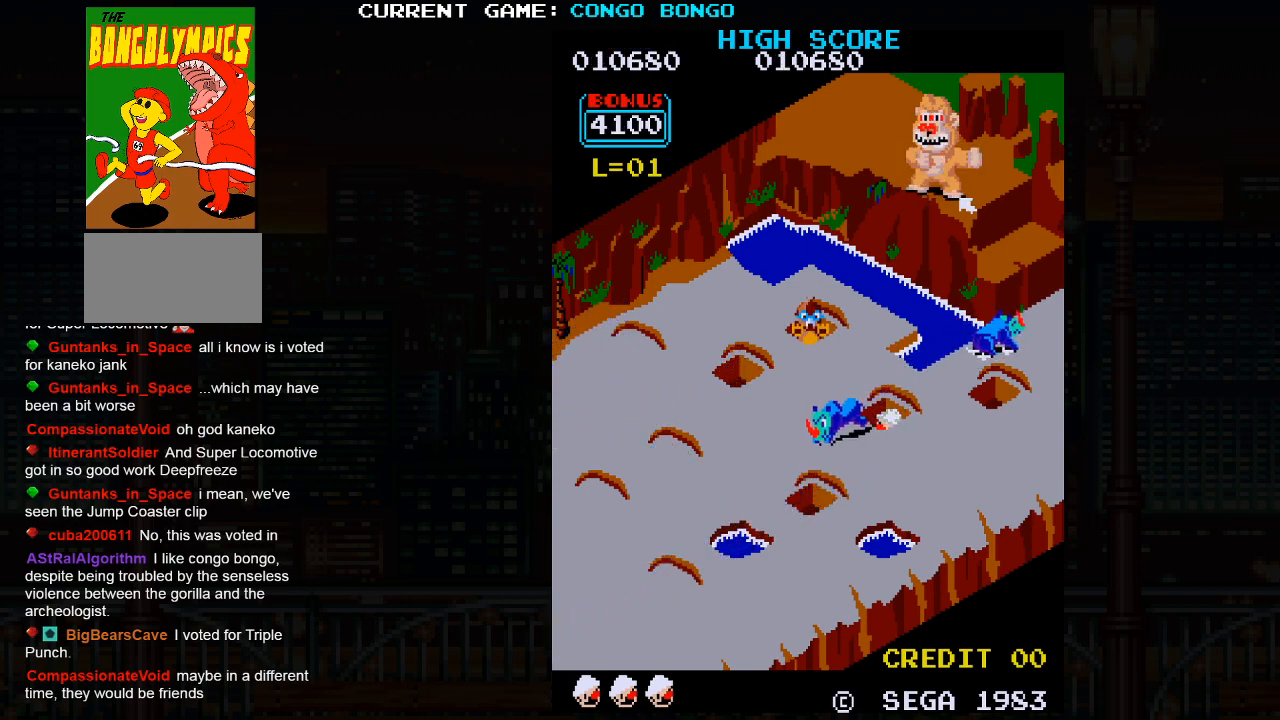
{"buttons": [], "left_stick": "down-right", "events": [[283, "SQUARE", "up"], [283, "left_stick", "down-right"]]}
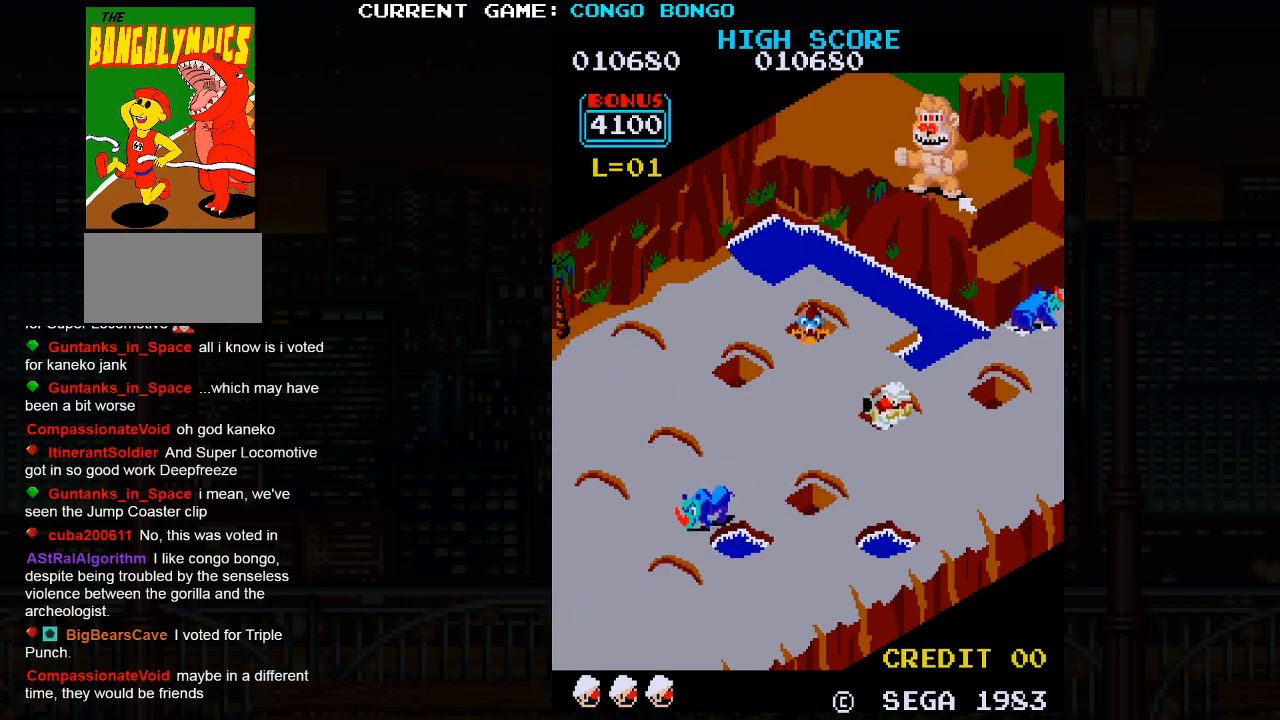
{"buttons": [], "left_stick": "down-right", "events": []}
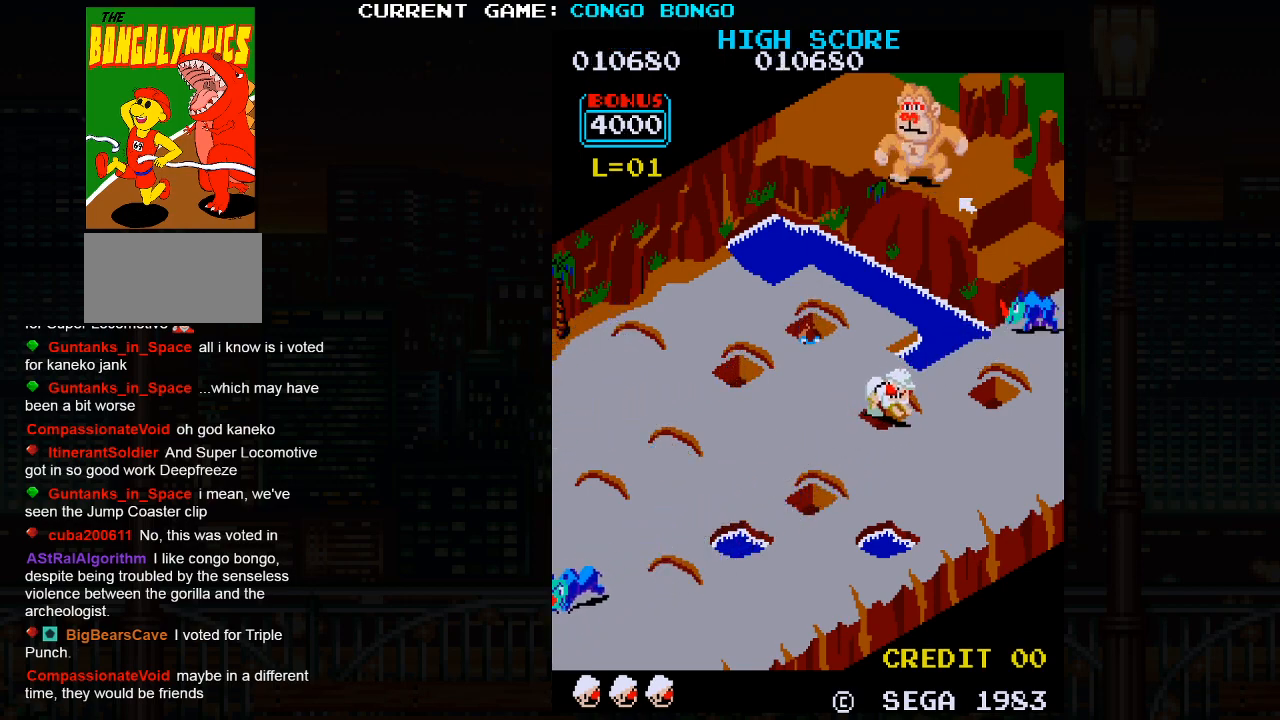
{"buttons": [], "left_stick": "up-right", "events": [[417, "left_stick", "up-right"]]}
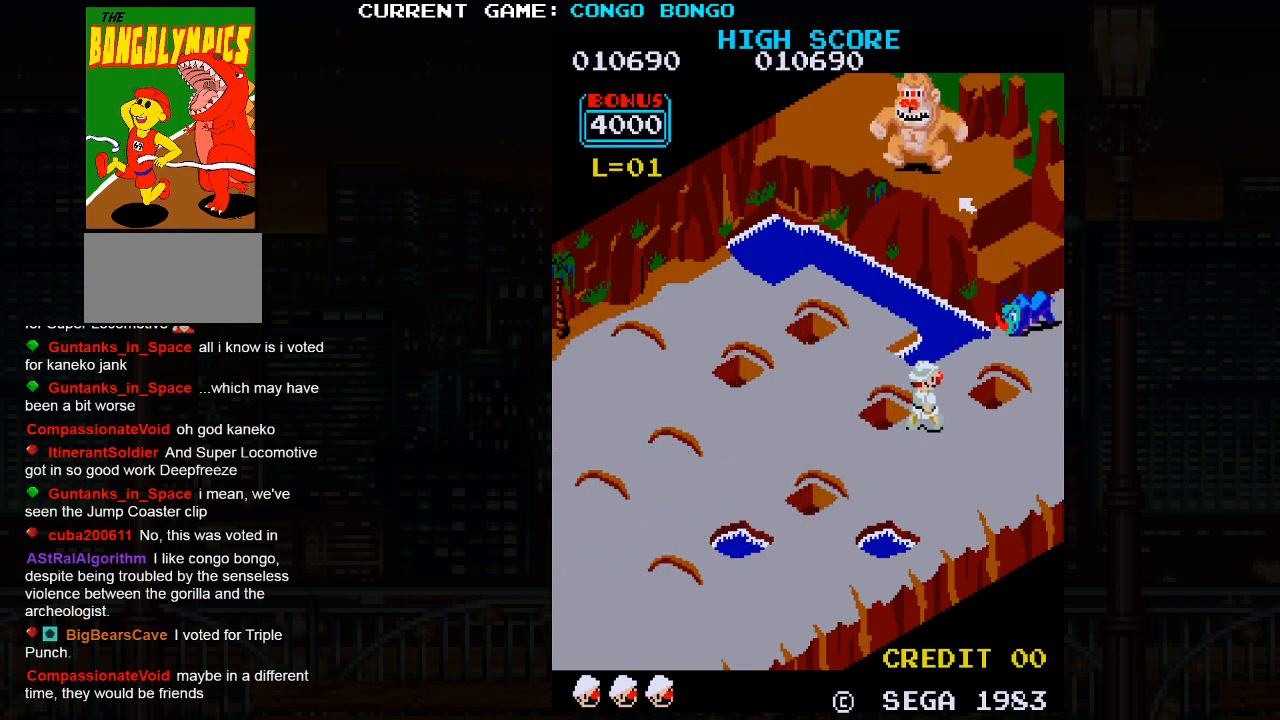
{"buttons": [], "left_stick": "up-right", "events": []}
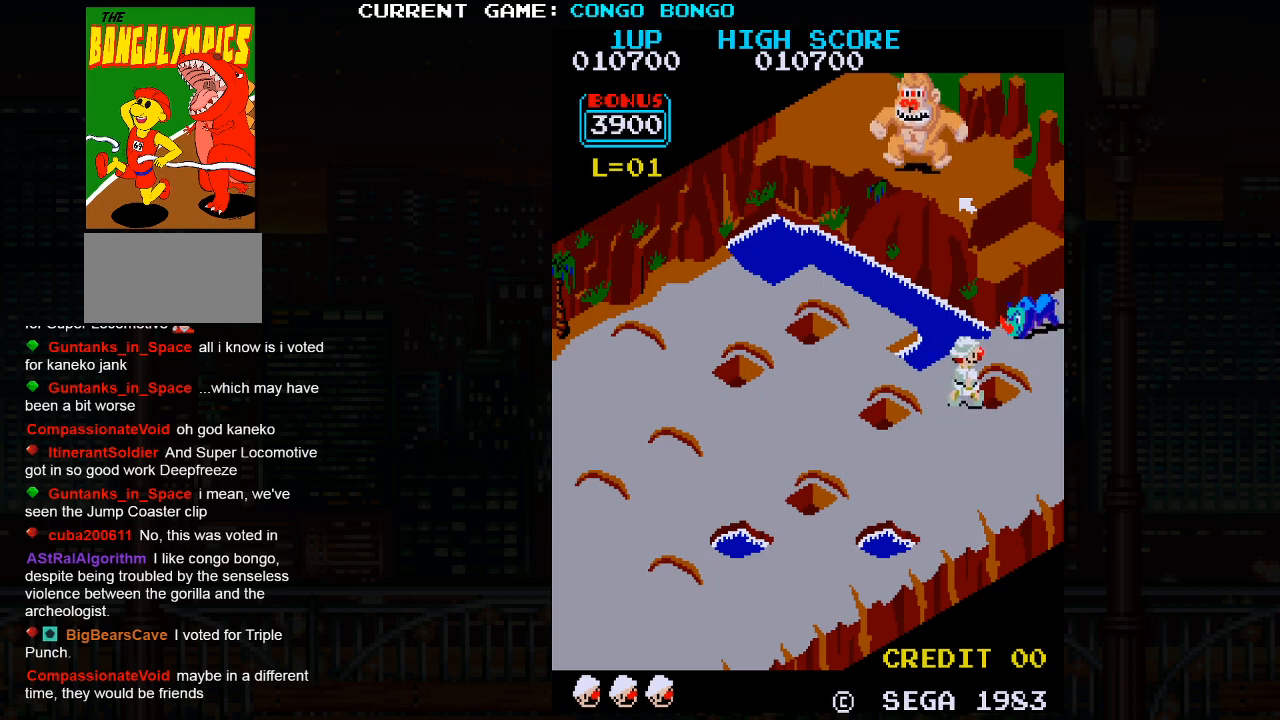
{"buttons": ["SQUARE"], "left_stick": "center", "events": [[250, "SQUARE", "down"], [300, "left_stick", "center"]]}
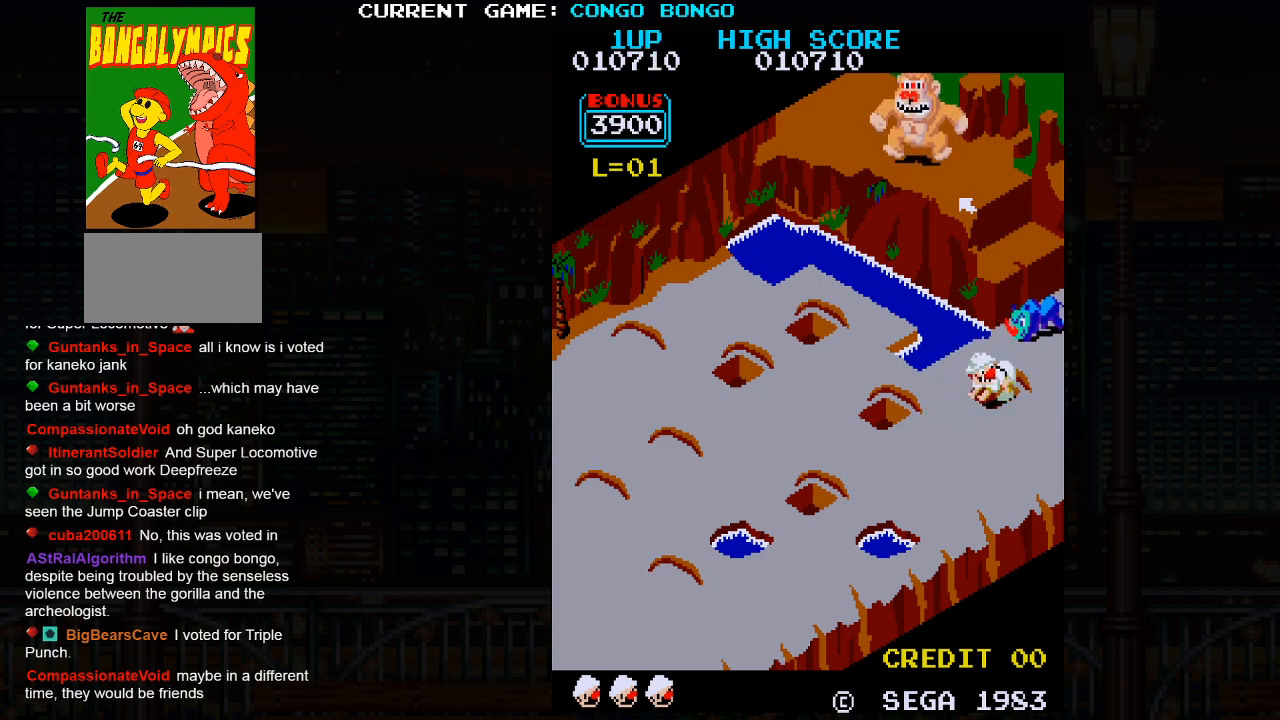
{"buttons": [], "left_stick": "up-right", "events": [[17, "SQUARE", "up"], [33, "left_stick", "down-left"], [200, "left_stick", "center"], [283, "left_stick", "up"], [350, "left_stick", "up-right"]]}
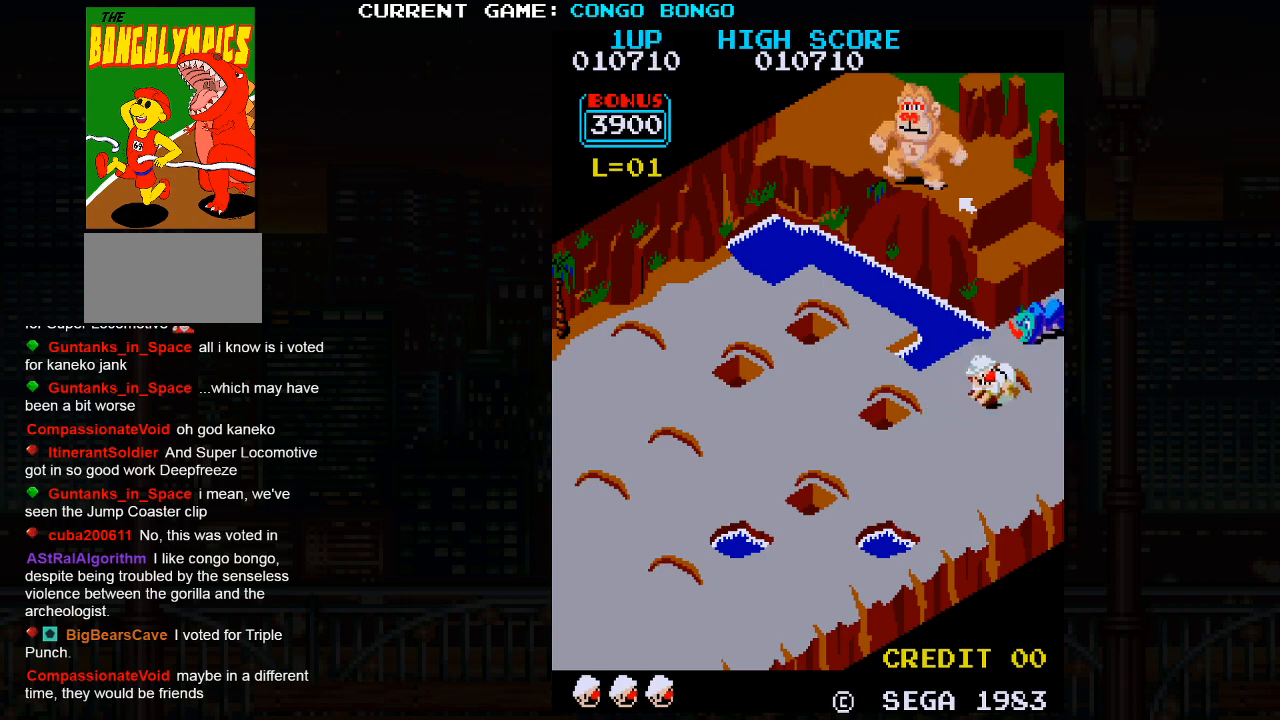
{"buttons": ["SQUARE"], "left_stick": "center", "events": [[200, "SQUARE", "down"], [283, "left_stick", "center"]]}
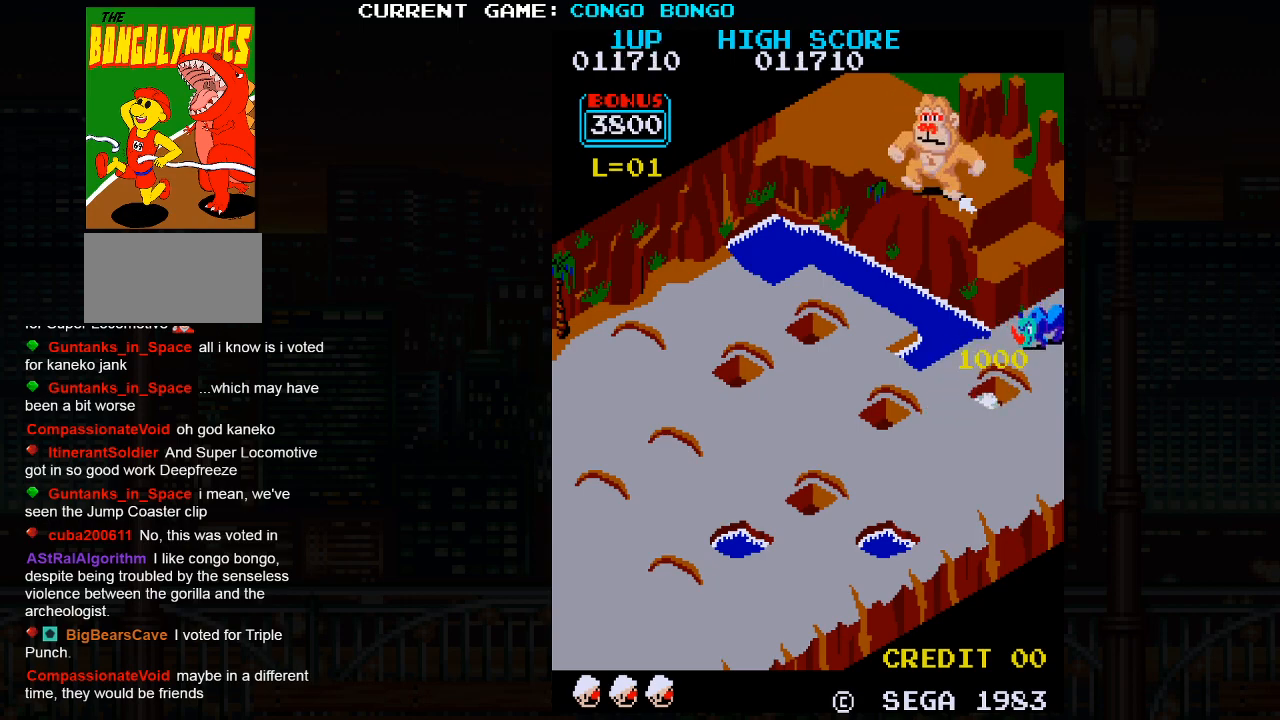
{"buttons": ["SQUARE"], "left_stick": "center", "events": []}